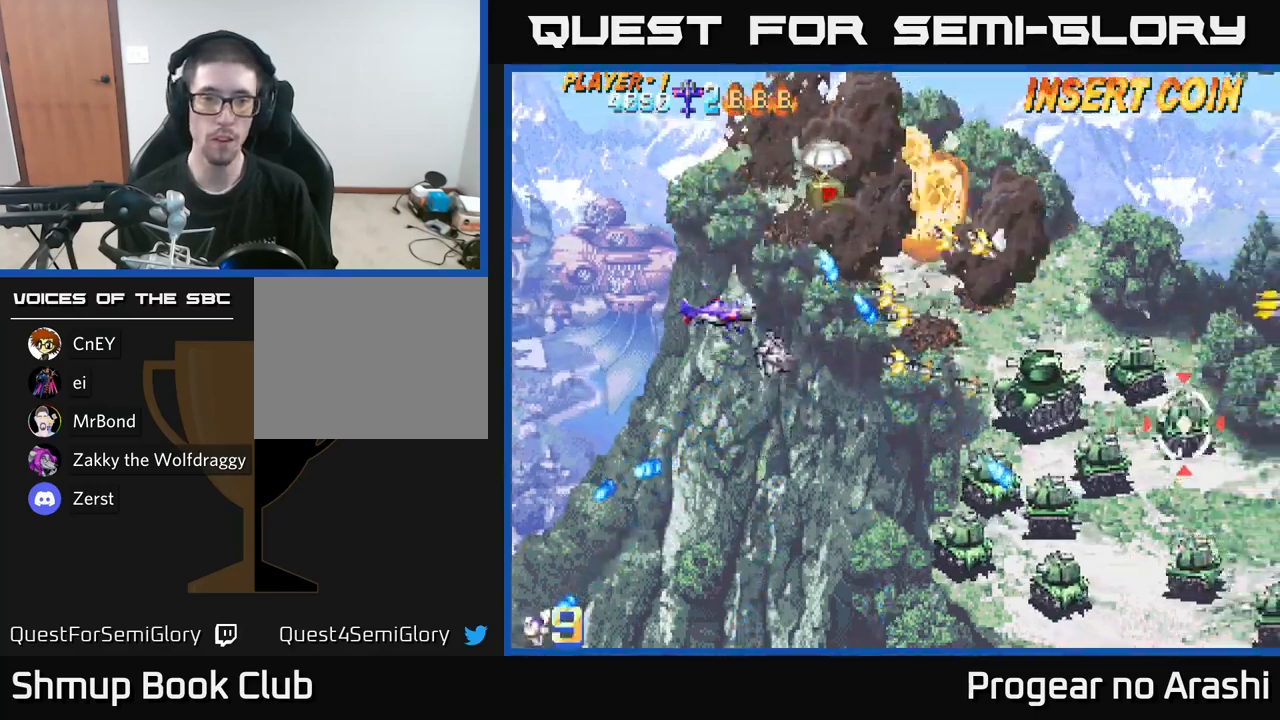
Gameplay with a controller (Xbox layout); each line is a JSON object with the inputs held at the frame after it. "events" lists button and stick changes between this image and that frame as [ms after this image, input, new state], when the widget could be followed in between.
{"buttons": ["DPAD_LEFT"], "left_stick": "center", "right_stick": "center", "events": [[466, "DPAD_LEFT", "down"], [500, "DPAD_UP", "up"]]}
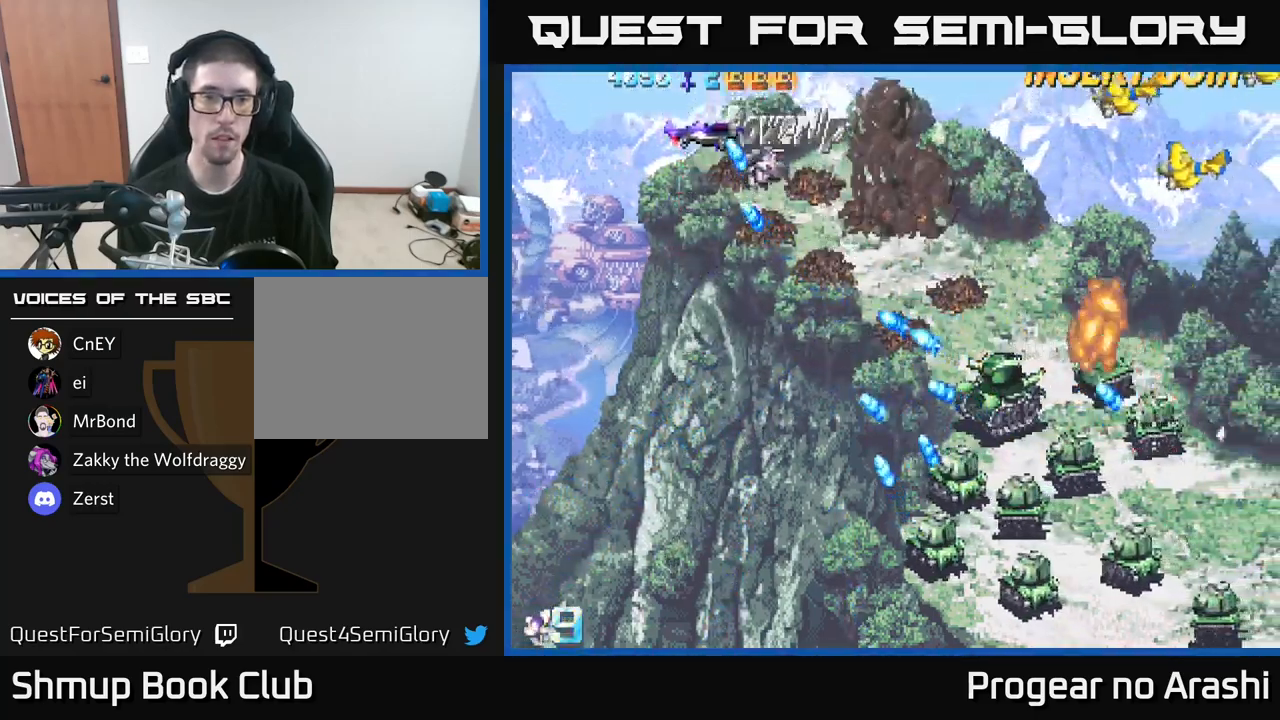
{"buttons": ["DPAD_DOWN"], "left_stick": "center", "right_stick": "center", "events": [[150, "DPAD_DOWN", "down"], [200, "DPAD_LEFT", "up"]]}
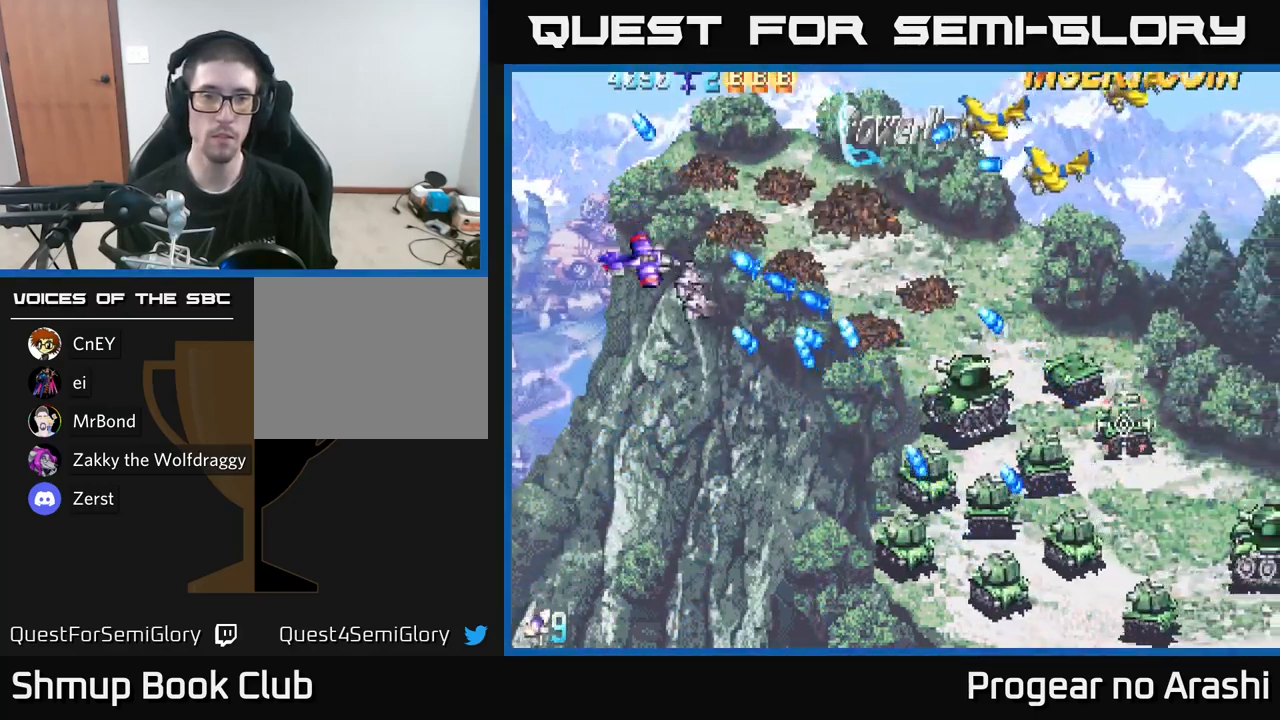
{"buttons": ["DPAD_DOWN", "DPAD_RIGHT"], "left_stick": "center", "right_stick": "center", "events": [[133, "DPAD_RIGHT", "down"]]}
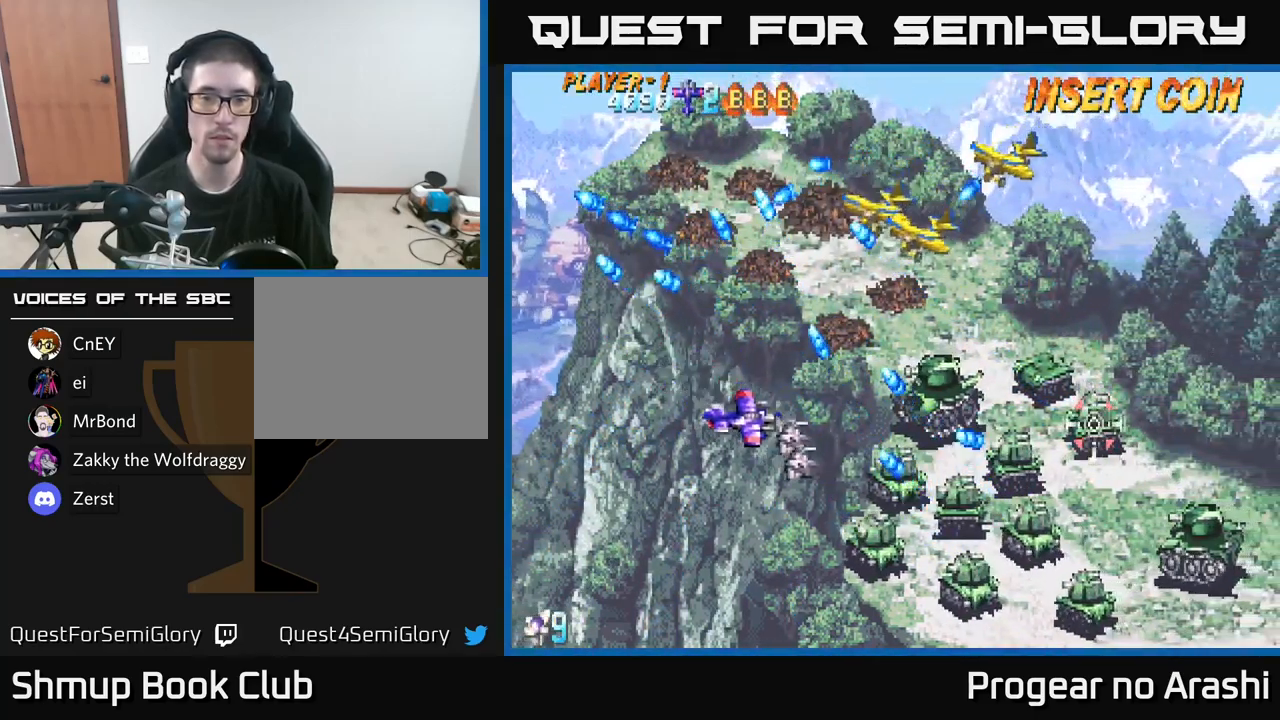
{"buttons": ["DPAD_DOWN", "DPAD_RIGHT"], "left_stick": "center", "right_stick": "center", "events": [[50, "DPAD_RIGHT", "up"], [283, "DPAD_RIGHT", "down"]]}
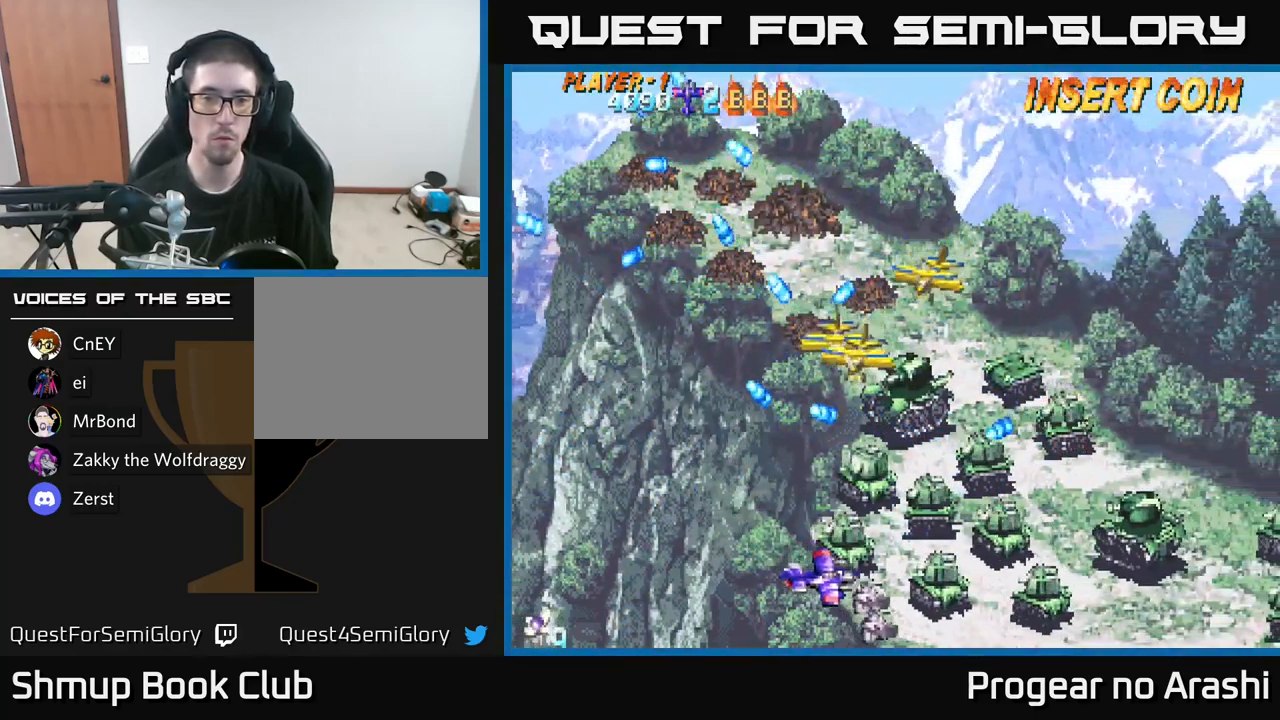
{"buttons": ["X", "DPAD_UP"], "left_stick": "center", "right_stick": "center", "events": [[66, "DPAD_RIGHT", "up"], [83, "DPAD_DOWN", "up"], [116, "DPAD_LEFT", "down"], [250, "DPAD_UP", "down"], [383, "X", "down"], [450, "DPAD_LEFT", "up"]]}
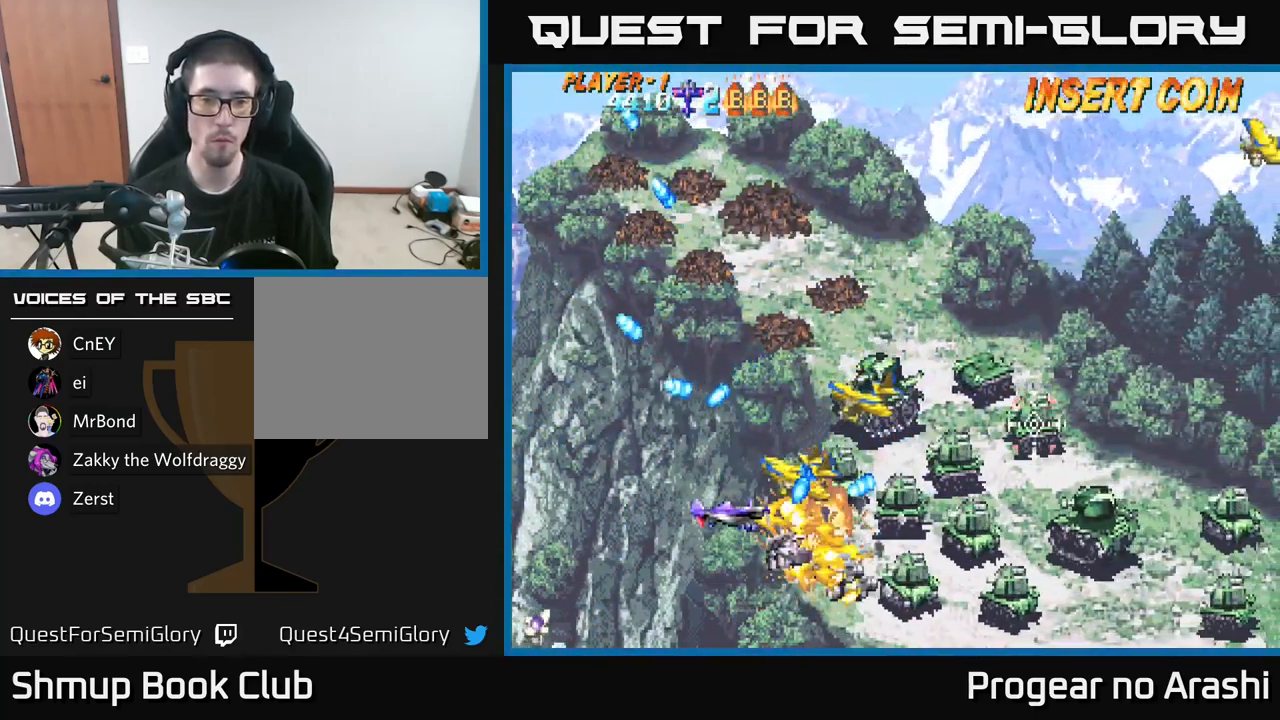
{"buttons": ["X", "DPAD_UP"], "left_stick": "center", "right_stick": "center", "events": [[283, "DPAD_RIGHT", "down"], [400, "DPAD_RIGHT", "up"]]}
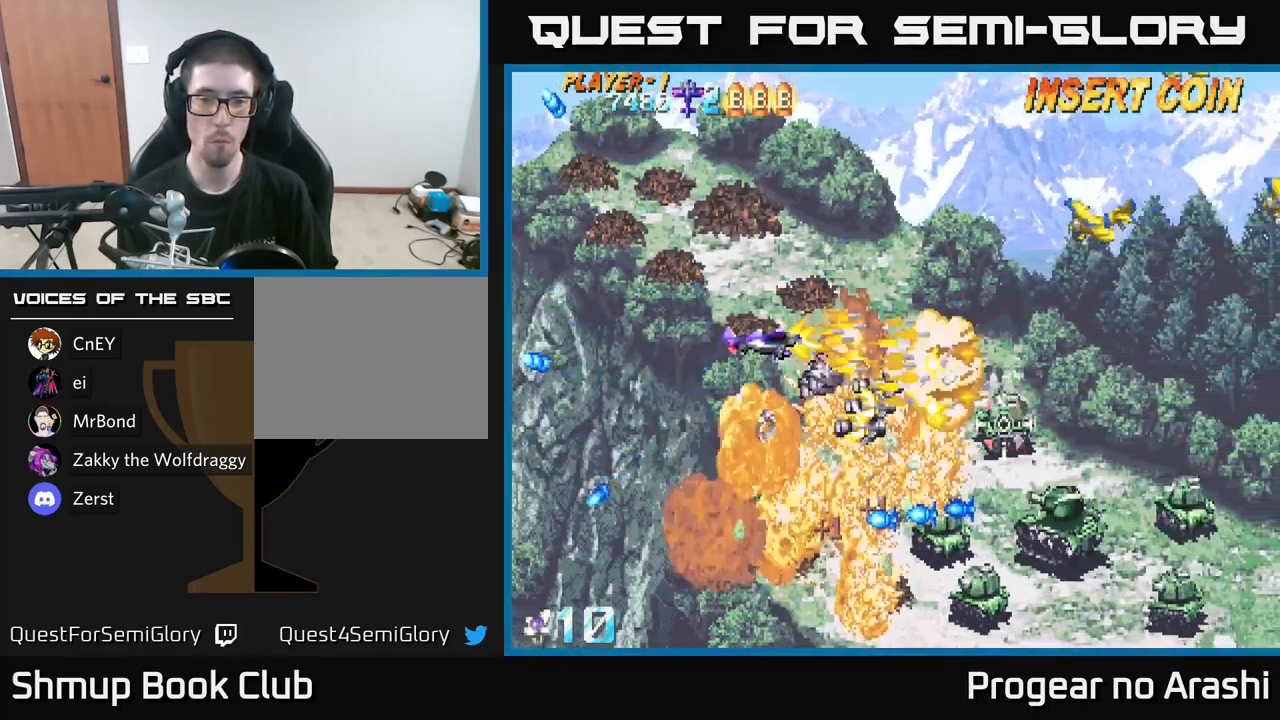
{"buttons": ["A", "DPAD_LEFT"], "left_stick": "center", "right_stick": "center", "events": [[83, "A", "down"], [150, "X", "up"], [283, "DPAD_LEFT", "down"], [500, "DPAD_UP", "up"]]}
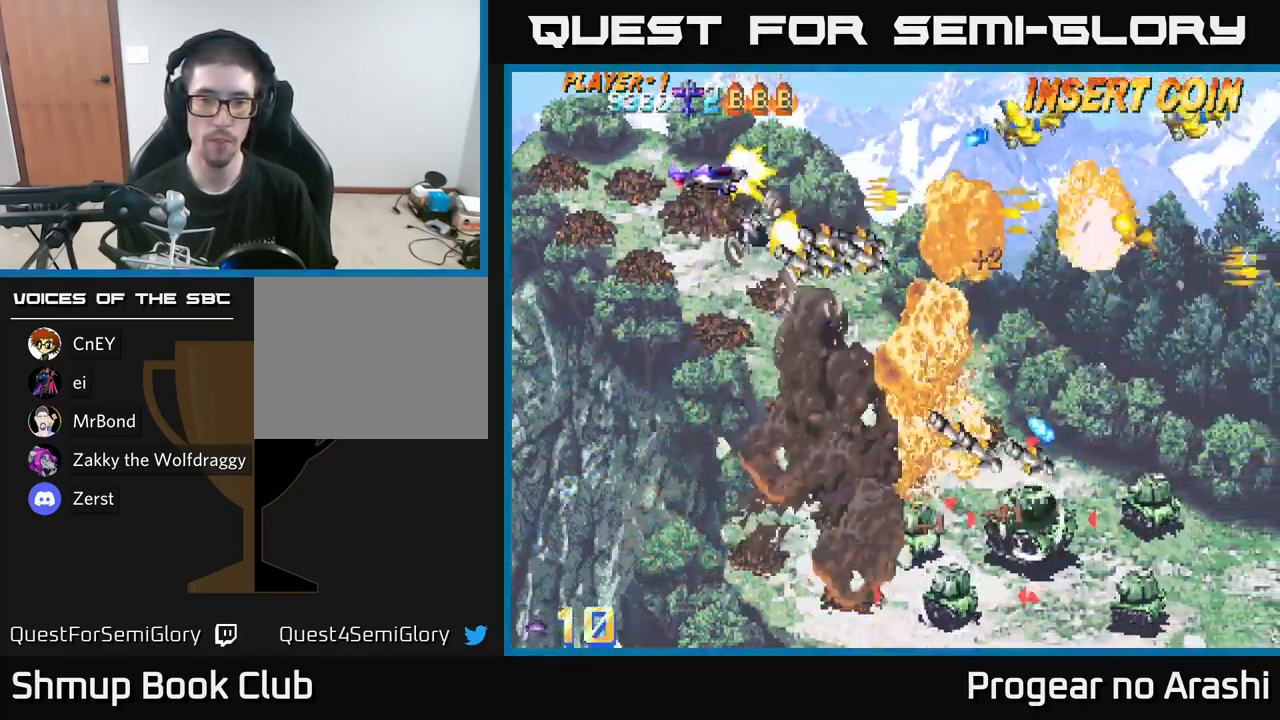
{"buttons": ["DPAD_DOWN"], "left_stick": "center", "right_stick": "center", "events": [[16, "A", "up"], [66, "DPAD_DOWN", "down"], [66, "DPAD_LEFT", "up"]]}
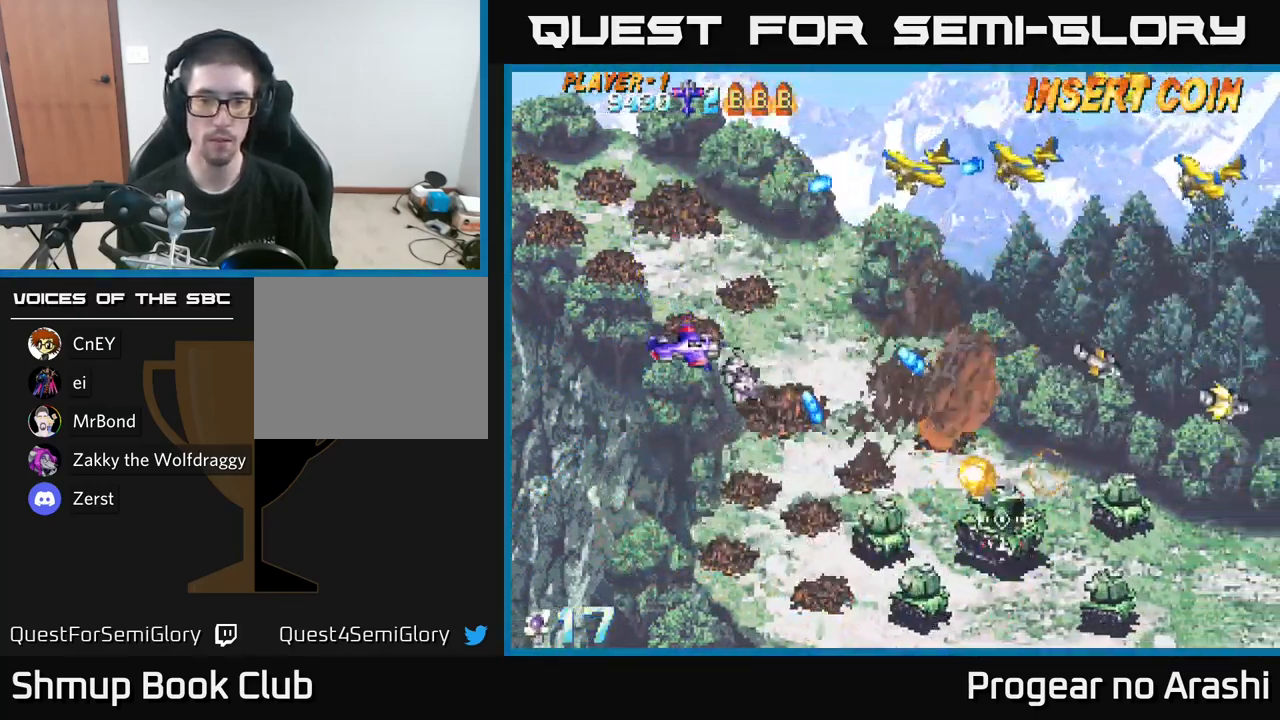
{"buttons": ["DPAD_DOWN", "DPAD_RIGHT"], "left_stick": "center", "right_stick": "center", "events": [[267, "DPAD_RIGHT", "down"]]}
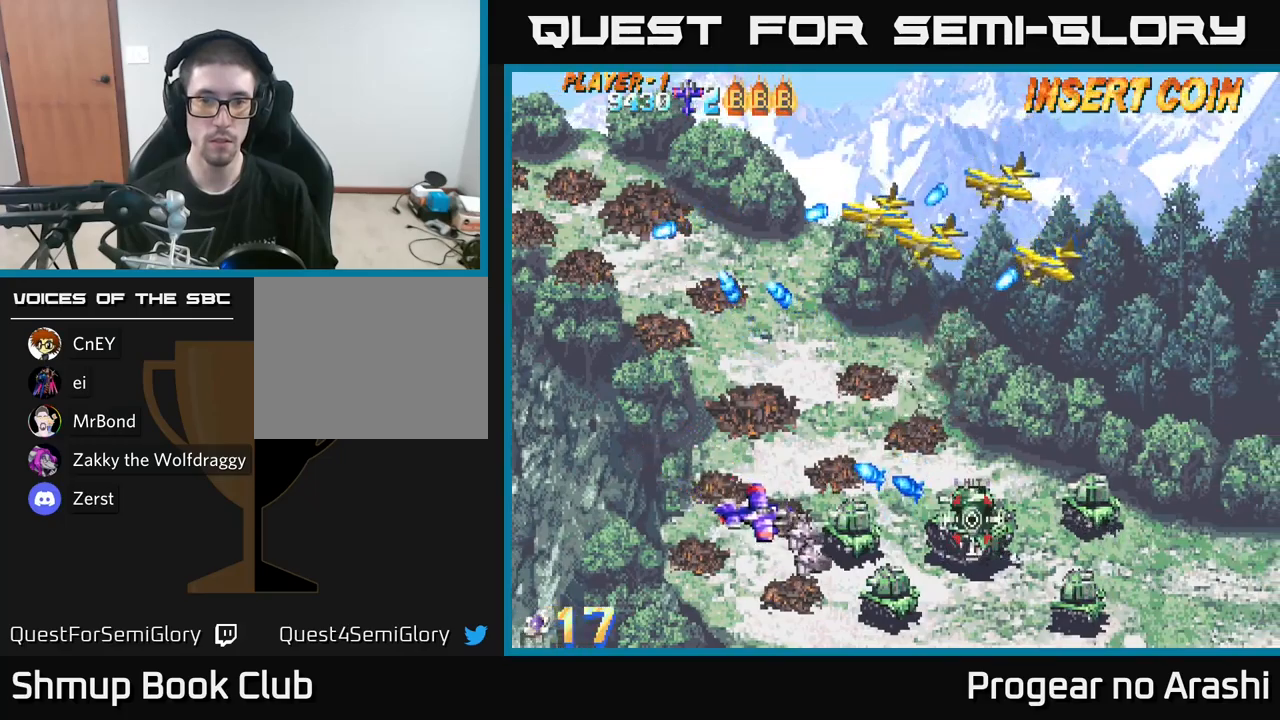
{"buttons": ["DPAD_UP", "DPAD_LEFT"], "left_stick": "center", "right_stick": "center", "events": [[300, "DPAD_RIGHT", "up"], [367, "DPAD_DOWN", "up"], [400, "DPAD_LEFT", "down"], [450, "DPAD_UP", "down"]]}
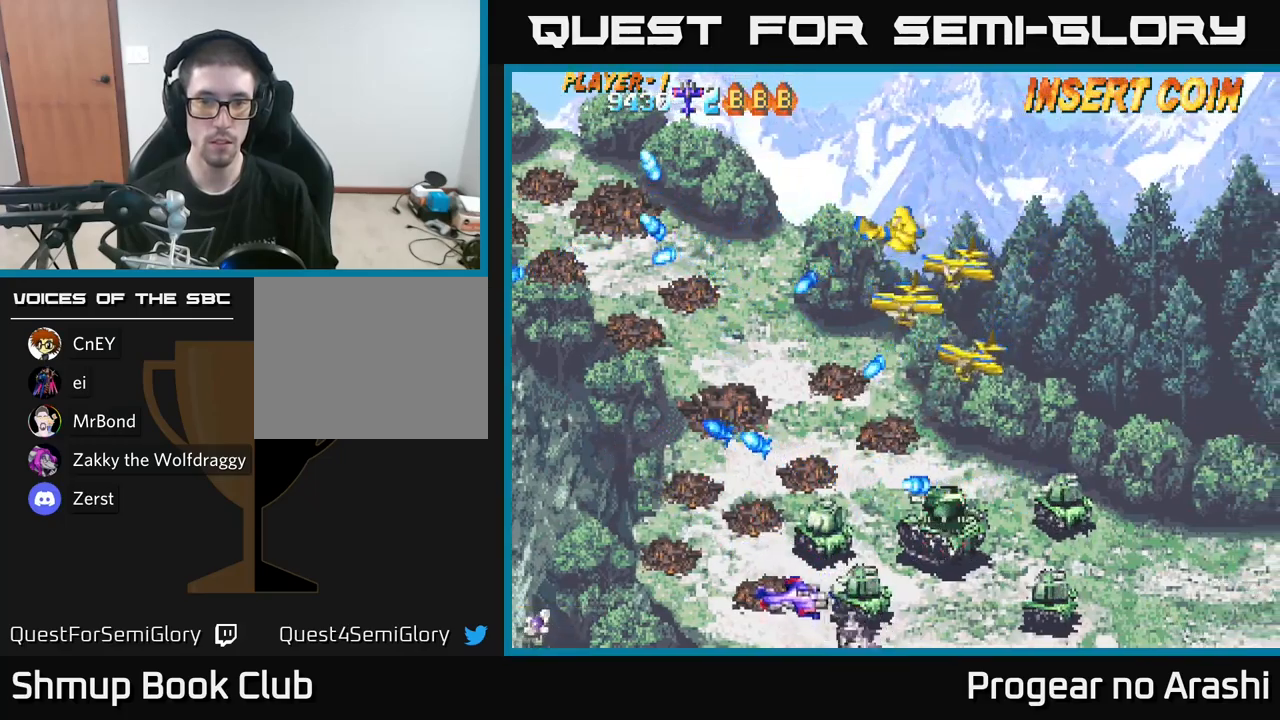
{"buttons": ["X", "DPAD_UP"], "left_stick": "center", "right_stick": "center", "events": [[83, "X", "down"], [400, "DPAD_LEFT", "up"]]}
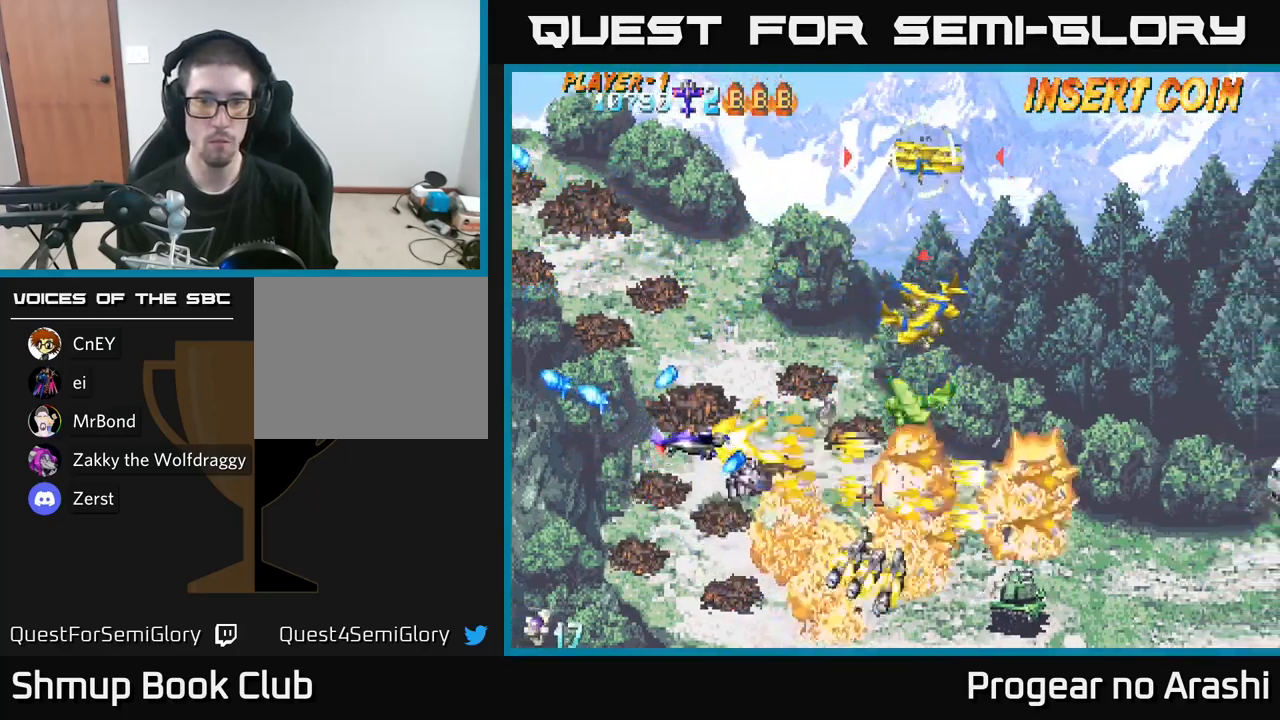
{"buttons": ["A", "DPAD_UP"], "left_stick": "center", "right_stick": "center", "events": [[267, "A", "down"], [383, "X", "up"]]}
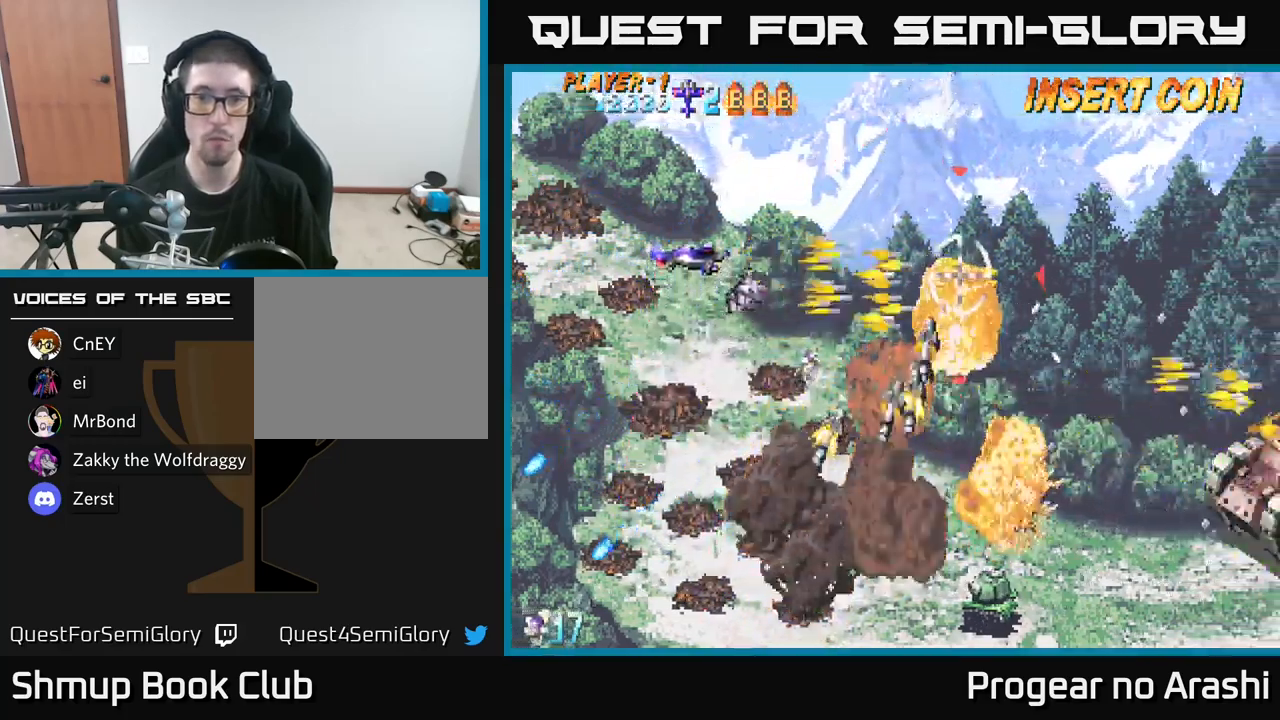
{"buttons": ["DPAD_DOWN", "DPAD_RIGHT"], "left_stick": "center", "right_stick": "center", "events": [[117, "DPAD_RIGHT", "down"], [117, "DPAD_UP", "up"], [200, "DPAD_DOWN", "down"], [283, "A", "up"]]}
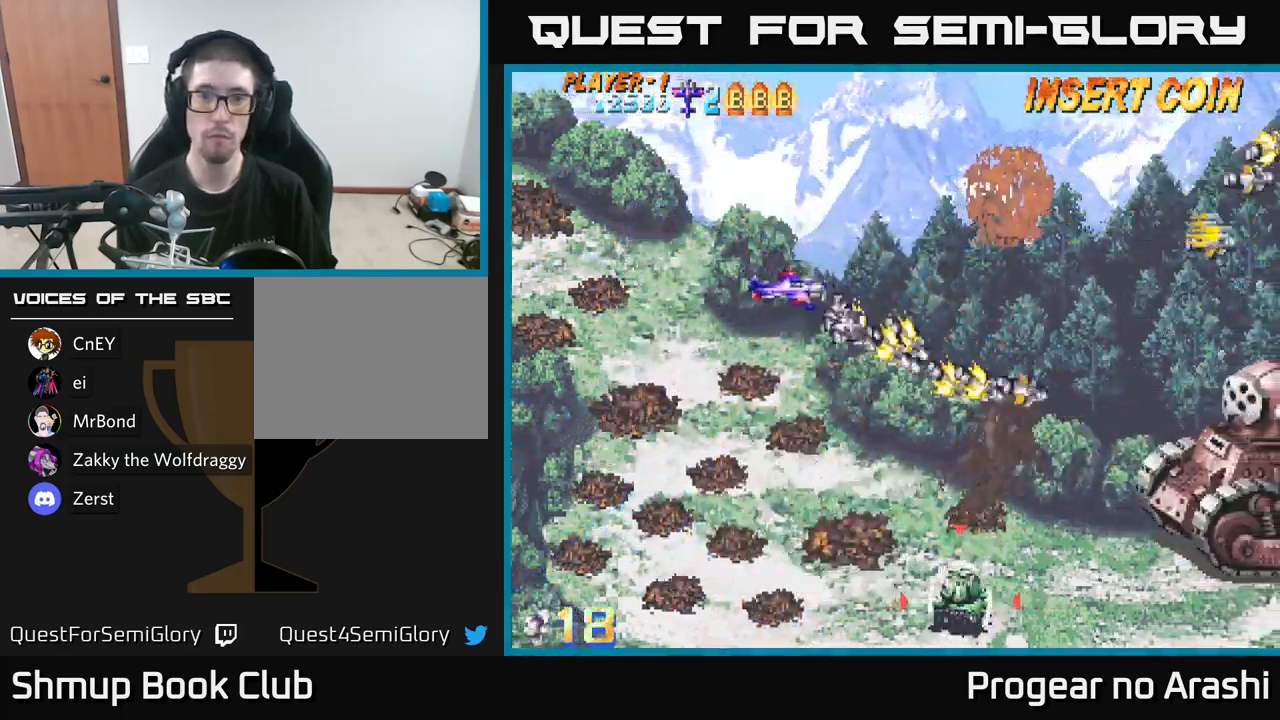
{"buttons": ["X", "DPAD_DOWN"], "left_stick": "center", "right_stick": "center", "events": [[267, "X", "down"], [417, "DPAD_RIGHT", "up"]]}
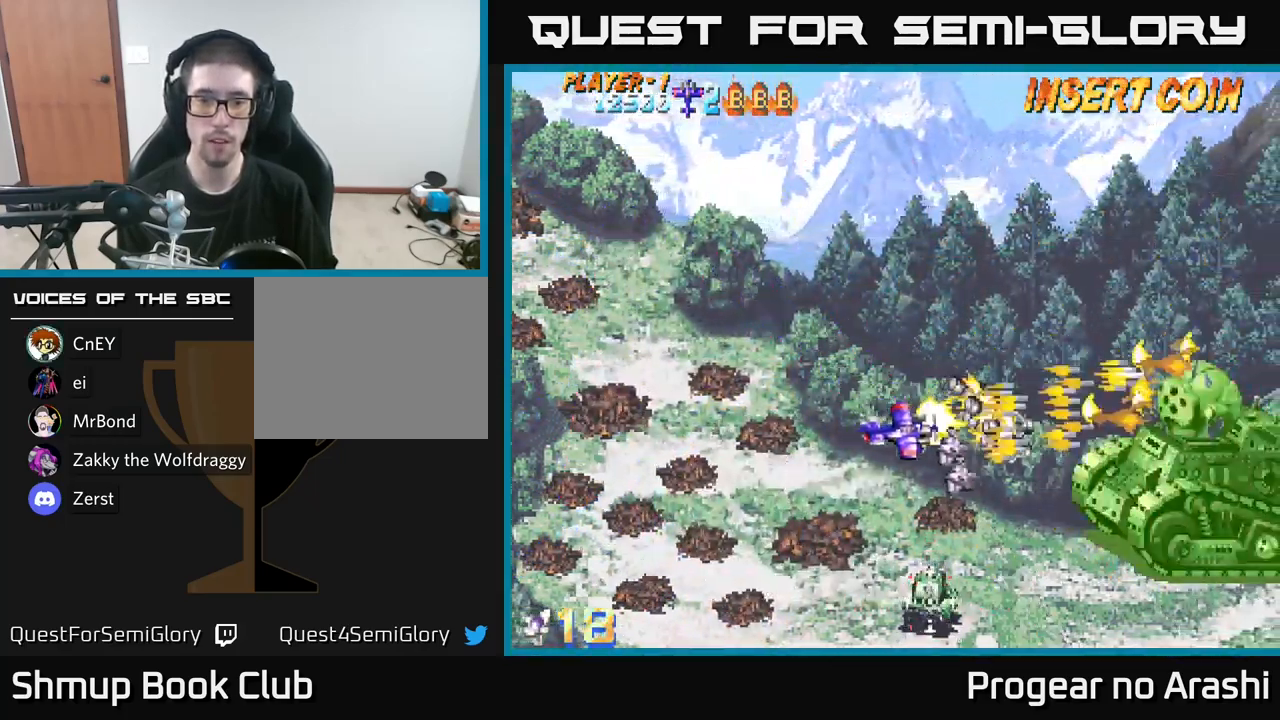
{"buttons": ["DPAD_LEFT"], "left_stick": "center", "right_stick": "center", "events": [[33, "DPAD_LEFT", "down"], [83, "X", "up"], [100, "DPAD_DOWN", "up"], [367, "DPAD_UP", "down"], [383, "DPAD_UP", "up"]]}
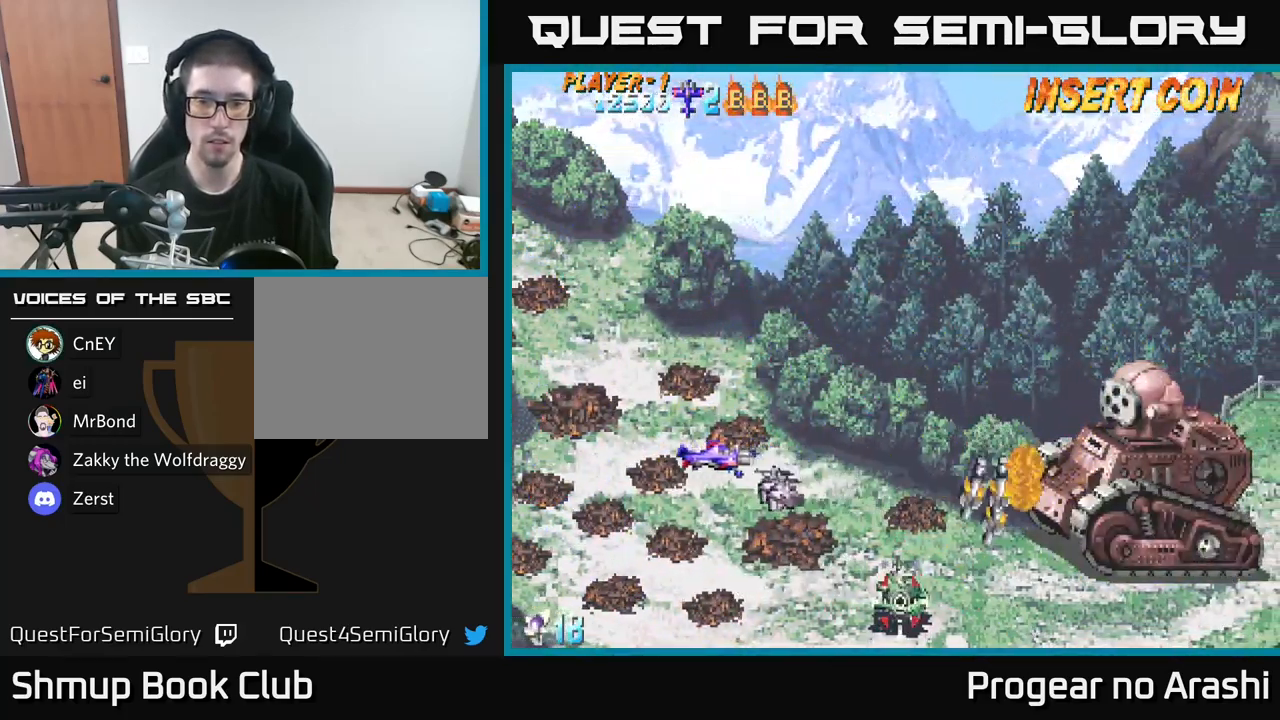
{"buttons": [], "left_stick": "center", "right_stick": "center", "events": [[17, "DPAD_DOWN", "down"], [17, "DPAD_LEFT", "up"], [350, "DPAD_RIGHT", "down"], [450, "DPAD_DOWN", "up"], [450, "DPAD_RIGHT", "up"]]}
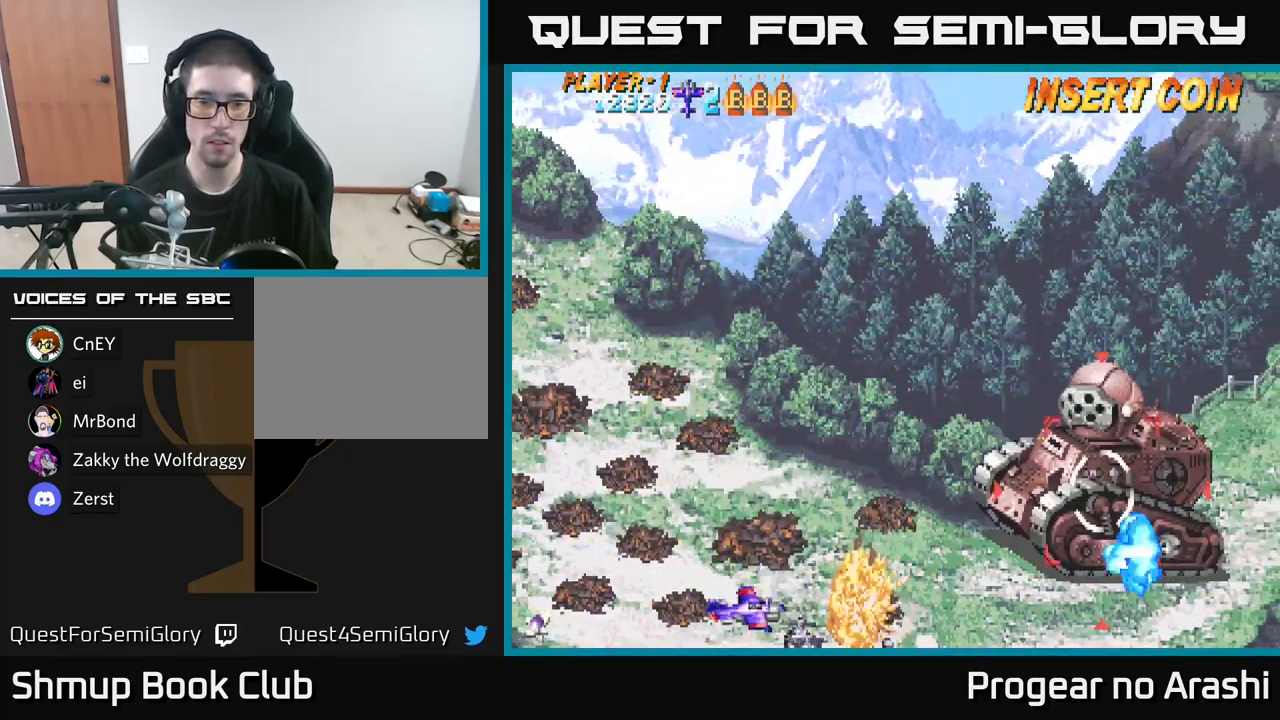
{"buttons": ["X", "DPAD_UP", "DPAD_LEFT"], "left_stick": "center", "right_stick": "center", "events": [[100, "DPAD_UP", "down"], [183, "DPAD_RIGHT", "down"], [367, "X", "down"], [450, "DPAD_RIGHT", "up"], [500, "DPAD_LEFT", "down"]]}
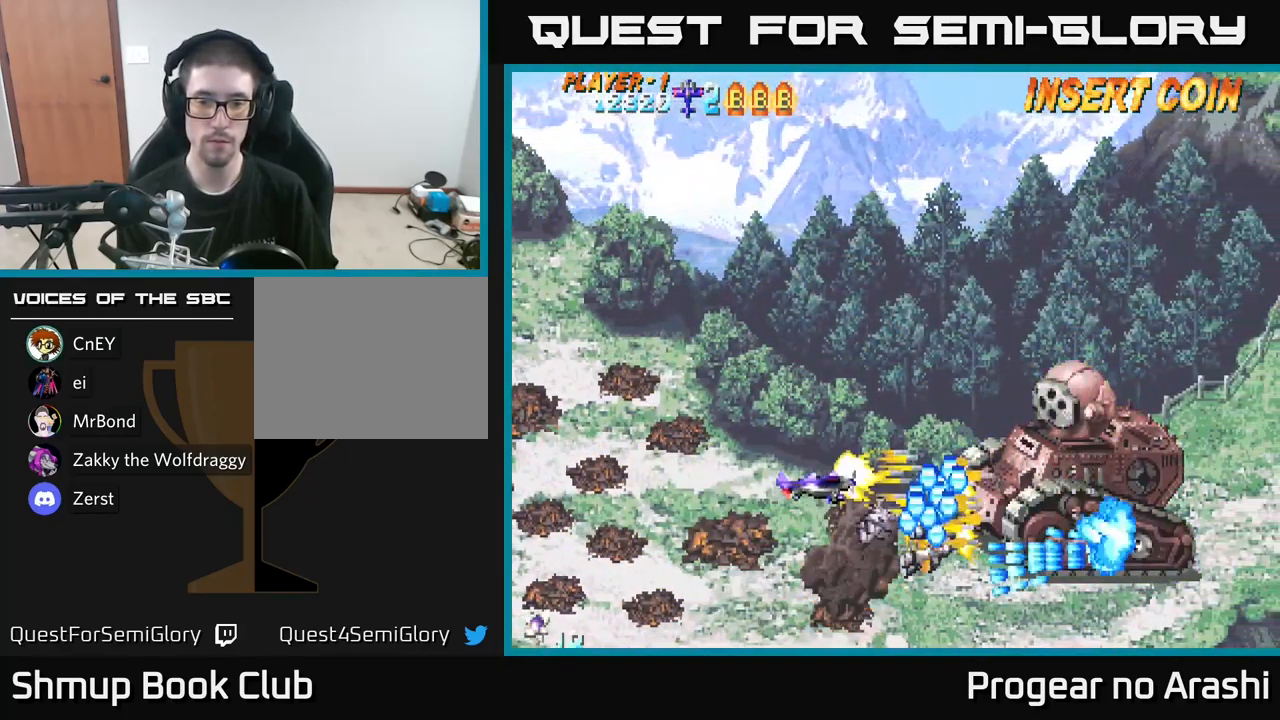
{"buttons": ["X", "DPAD_DOWN"], "left_stick": "center", "right_stick": "center", "events": [[217, "DPAD_LEFT", "up"], [233, "X", "up"], [317, "X", "down"], [333, "DPAD_RIGHT", "down"], [333, "DPAD_UP", "up"], [400, "DPAD_DOWN", "down"], [450, "DPAD_RIGHT", "up"]]}
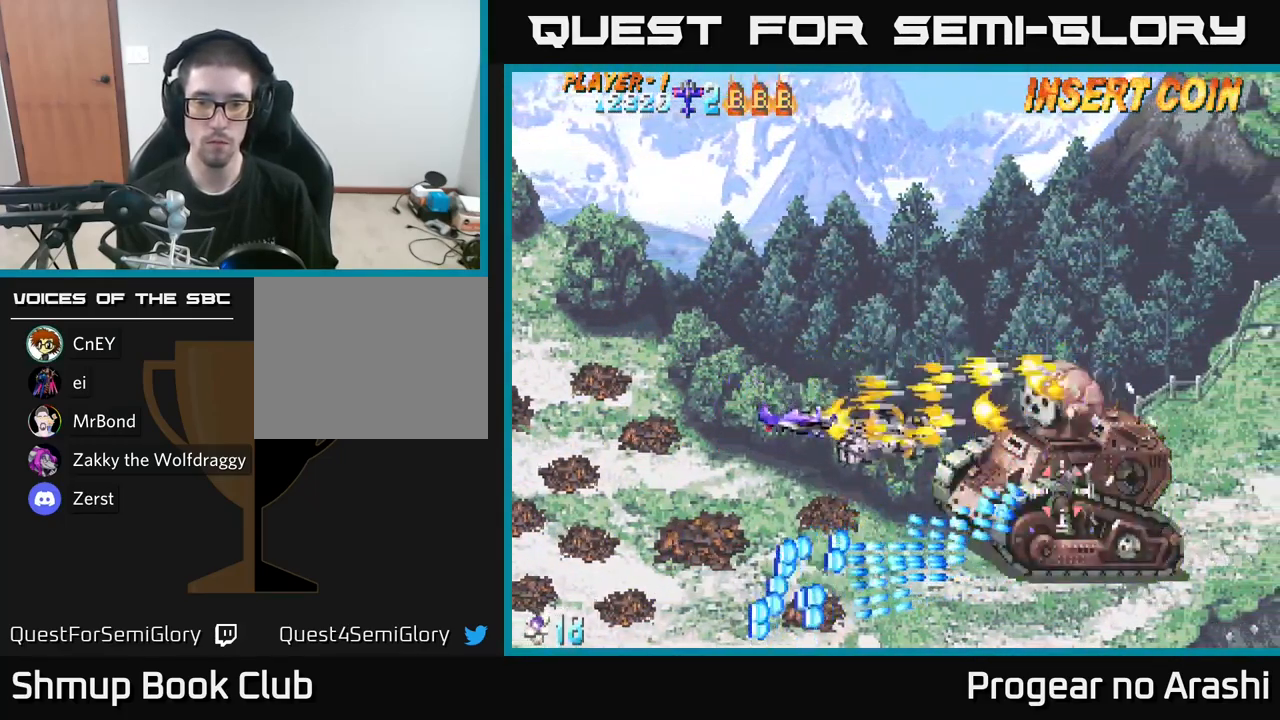
{"buttons": ["DPAD_DOWN", "DPAD_RIGHT"], "left_stick": "center", "right_stick": "center", "events": [[83, "DPAD_DOWN", "up"], [117, "DPAD_UP", "down"], [250, "DPAD_RIGHT", "down"], [399, "X", "up"], [416, "DPAD_UP", "up"], [483, "DPAD_DOWN", "down"]]}
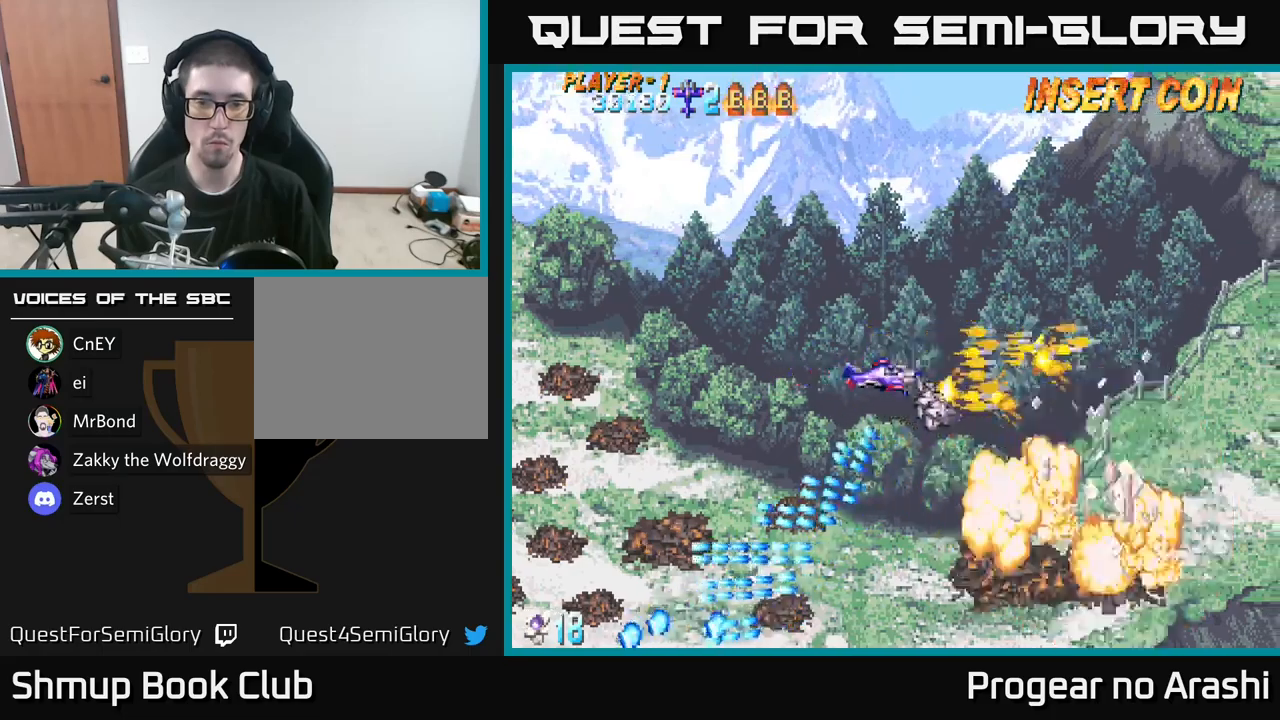
{"buttons": ["A", "DPAD_RIGHT"], "left_stick": "center", "right_stick": "center", "events": [[17, "DPAD_RIGHT", "up"], [317, "DPAD_DOWN", "up"], [400, "DPAD_LEFT", "down"], [434, "DPAD_LEFT", "up"], [467, "A", "down"], [484, "DPAD_RIGHT", "down"]]}
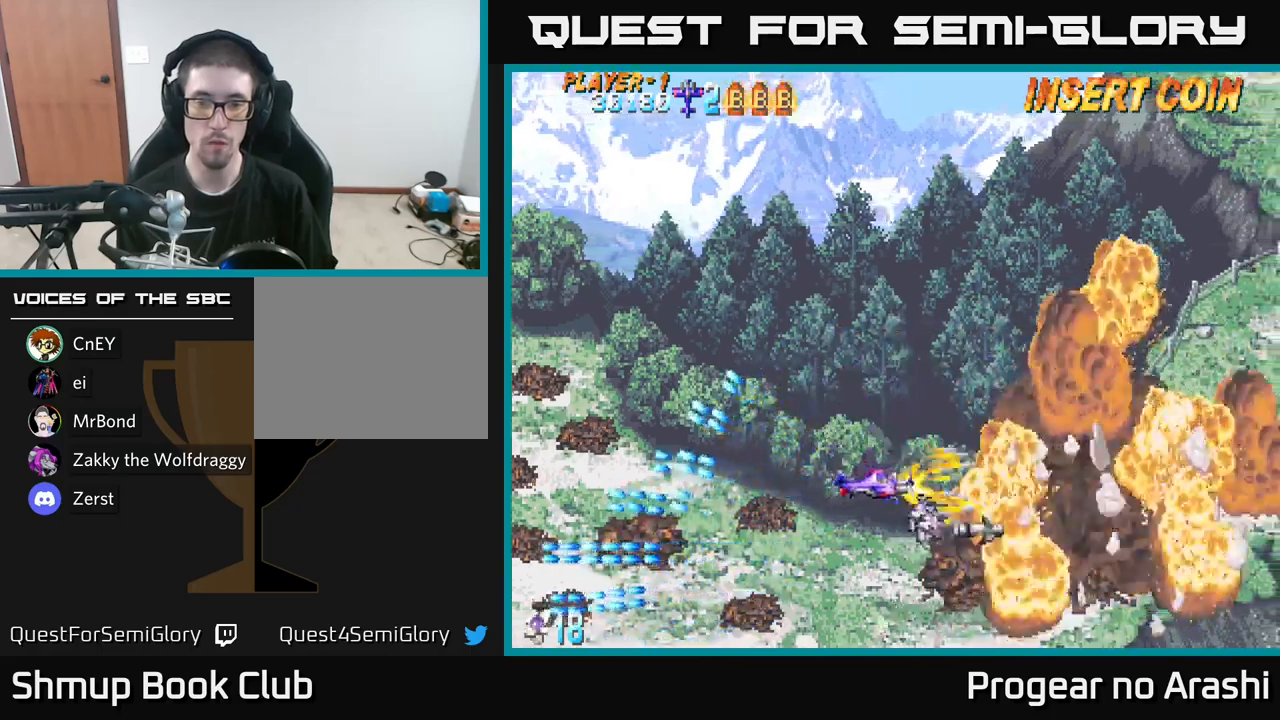
{"buttons": ["DPAD_UP"], "left_stick": "center", "right_stick": "center", "events": [[150, "DPAD_RIGHT", "up"], [184, "DPAD_UP", "down"], [250, "DPAD_LEFT", "down"], [317, "DPAD_LEFT", "up"], [334, "A", "up"]]}
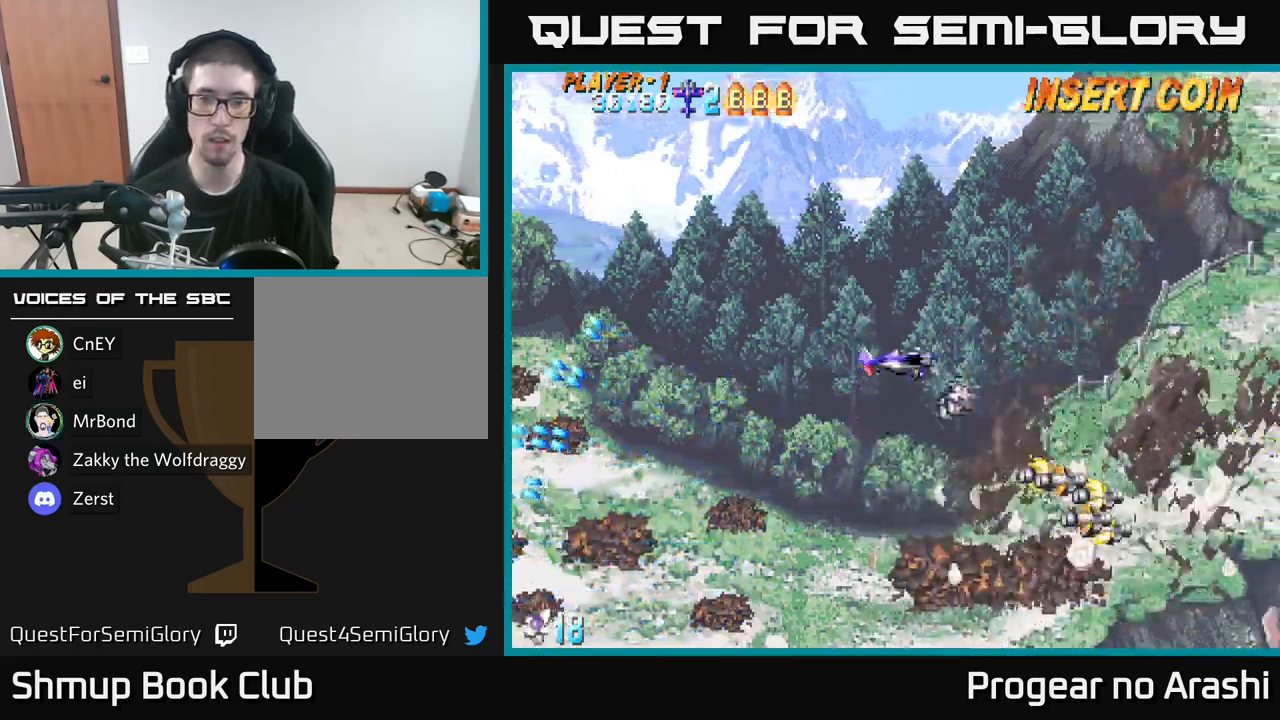
{"buttons": ["DPAD_DOWN", "DPAD_RIGHT"], "left_stick": "center", "right_stick": "center", "events": [[100, "DPAD_UP", "up"], [184, "DPAD_DOWN", "down"], [184, "DPAD_RIGHT", "down"], [284, "DPAD_DOWN", "up"], [384, "DPAD_DOWN", "down"]]}
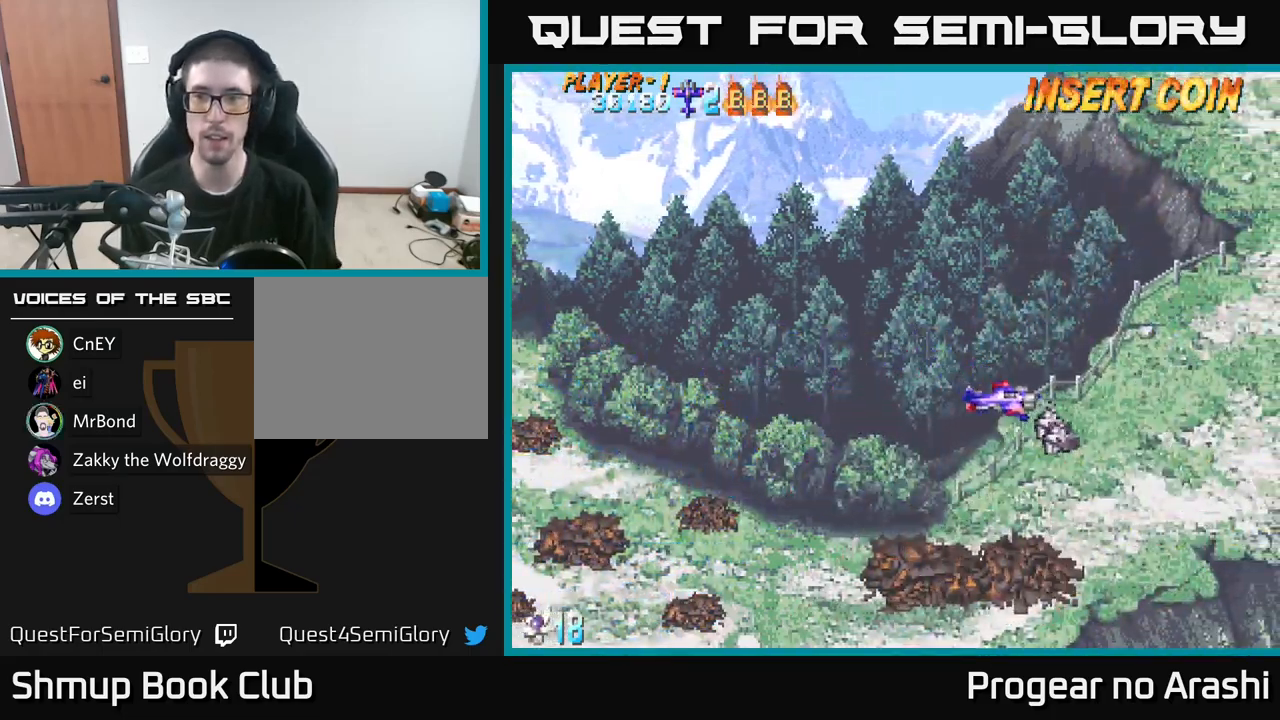
{"buttons": [], "left_stick": "center", "right_stick": "center", "events": [[234, "DPAD_DOWN", "up"], [234, "DPAD_RIGHT", "up"]]}
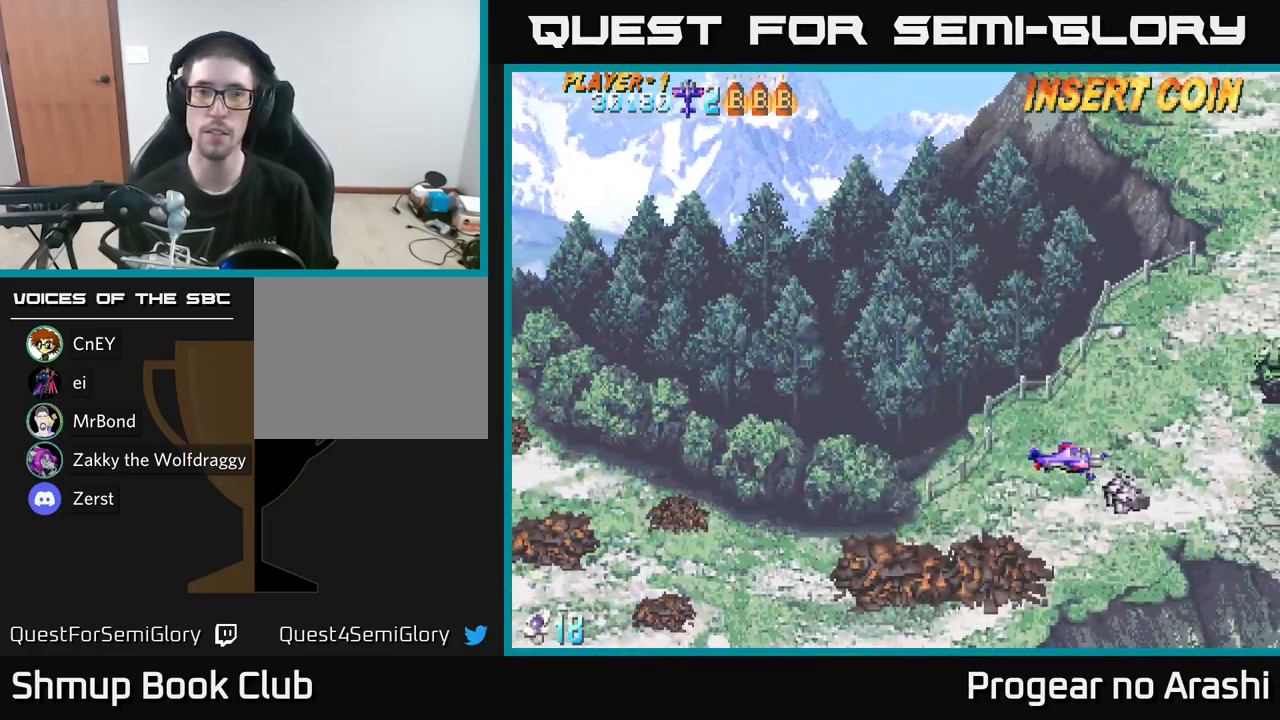
{"buttons": [], "left_stick": "center", "right_stick": "center", "events": []}
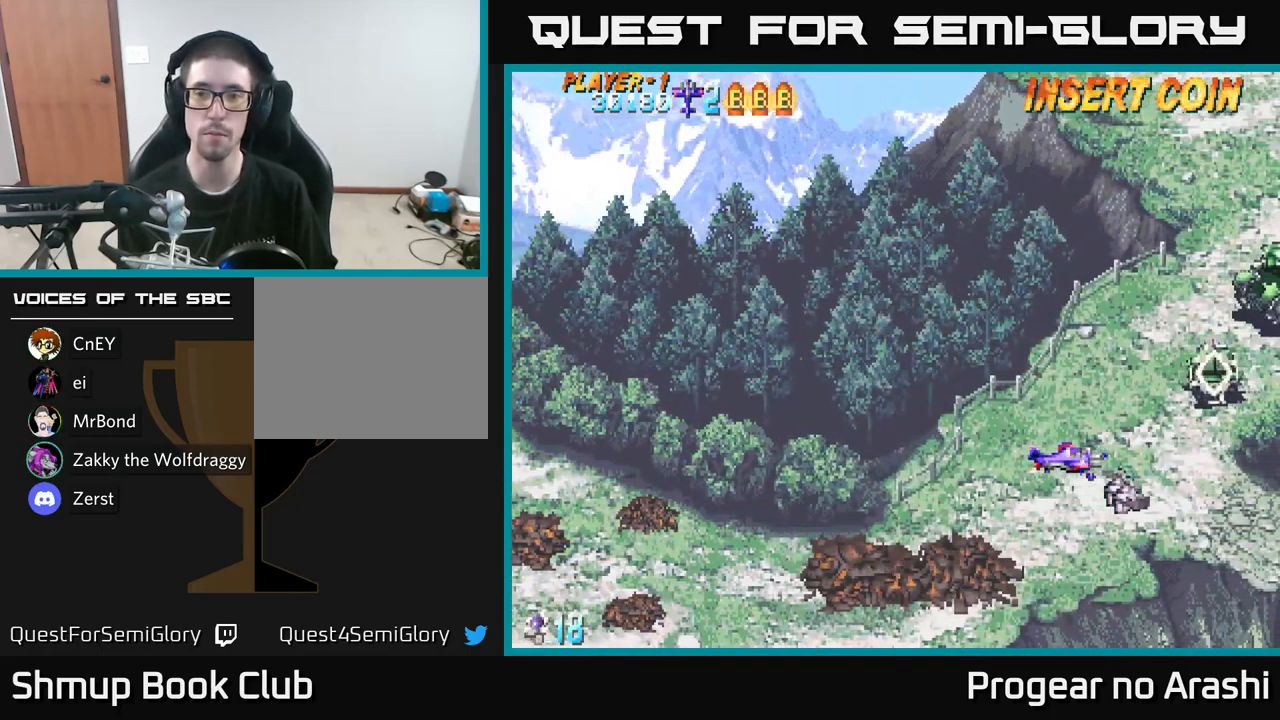
{"buttons": ["DPAD_LEFT"], "left_stick": "center", "right_stick": "center", "events": [[100, "DPAD_DOWN", "down"], [284, "DPAD_RIGHT", "down"], [434, "DPAD_RIGHT", "up"], [484, "DPAD_DOWN", "up"], [484, "DPAD_LEFT", "down"]]}
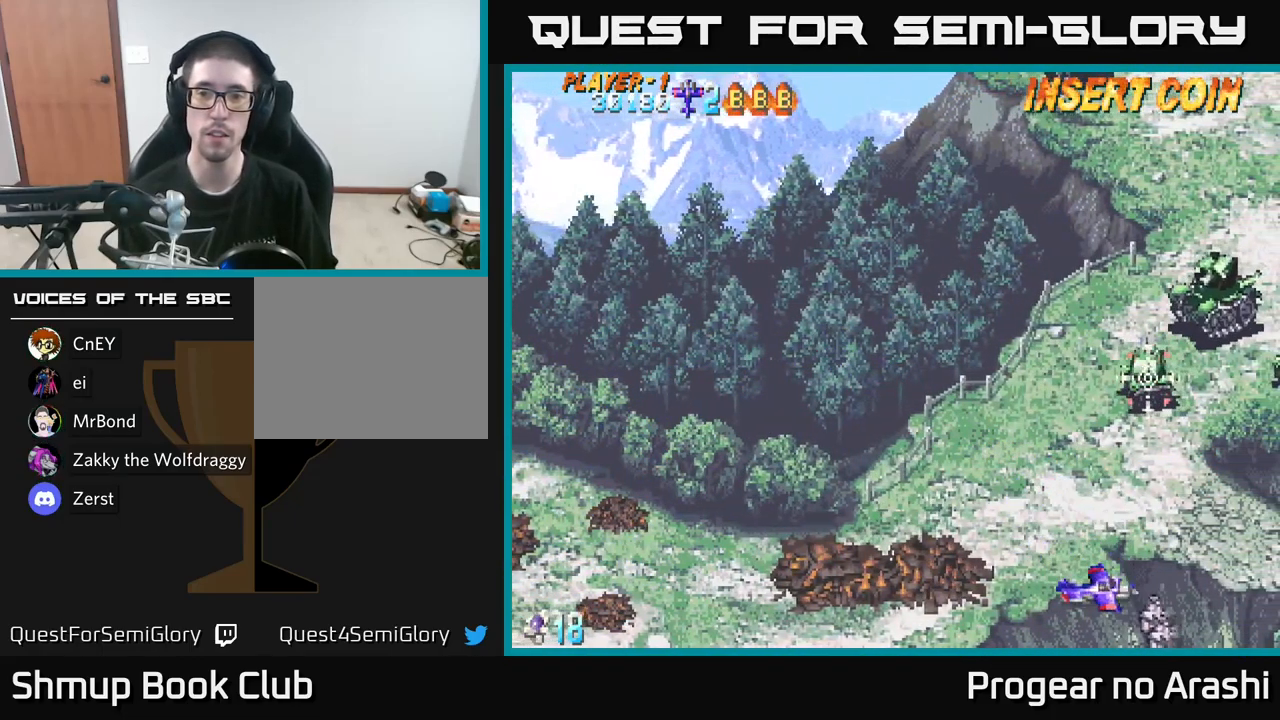
{"buttons": [], "left_stick": "center", "right_stick": "center", "events": [[167, "DPAD_UP", "down"], [500, "DPAD_LEFT", "up"], [500, "DPAD_UP", "up"]]}
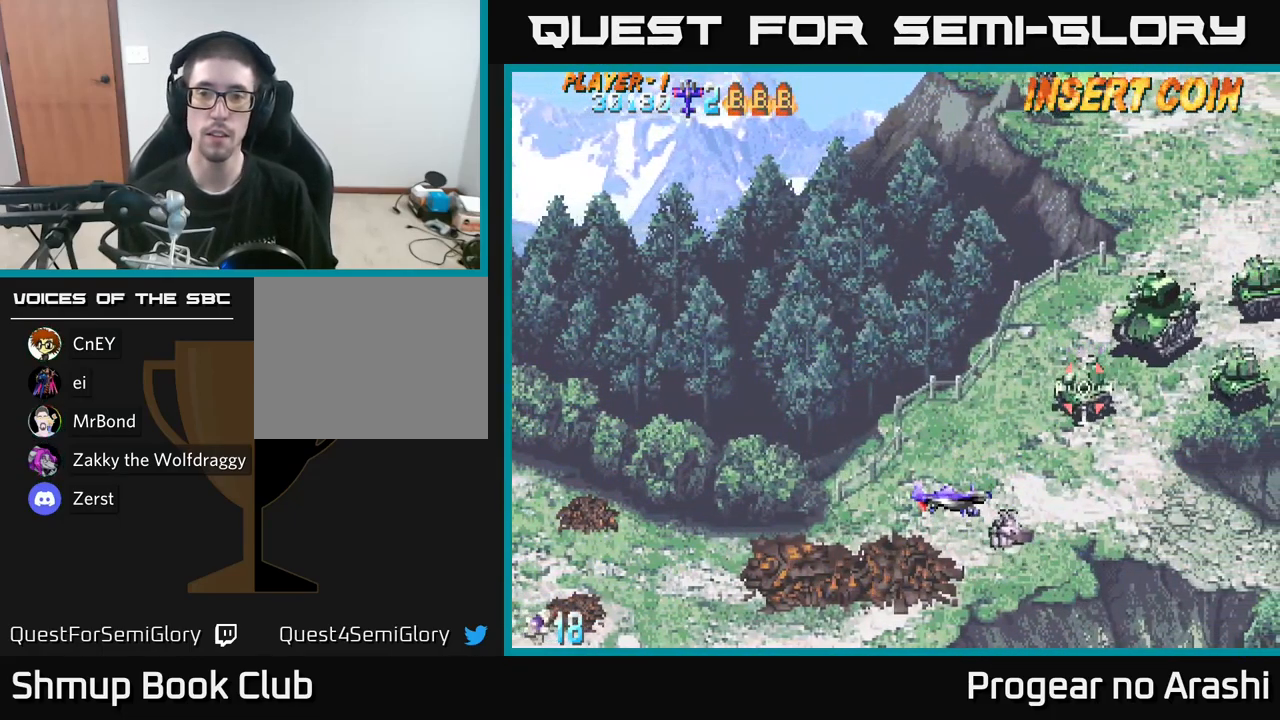
{"buttons": [], "left_stick": "center", "right_stick": "center", "events": [[150, "DPAD_LEFT", "down"], [250, "DPAD_LEFT", "up"]]}
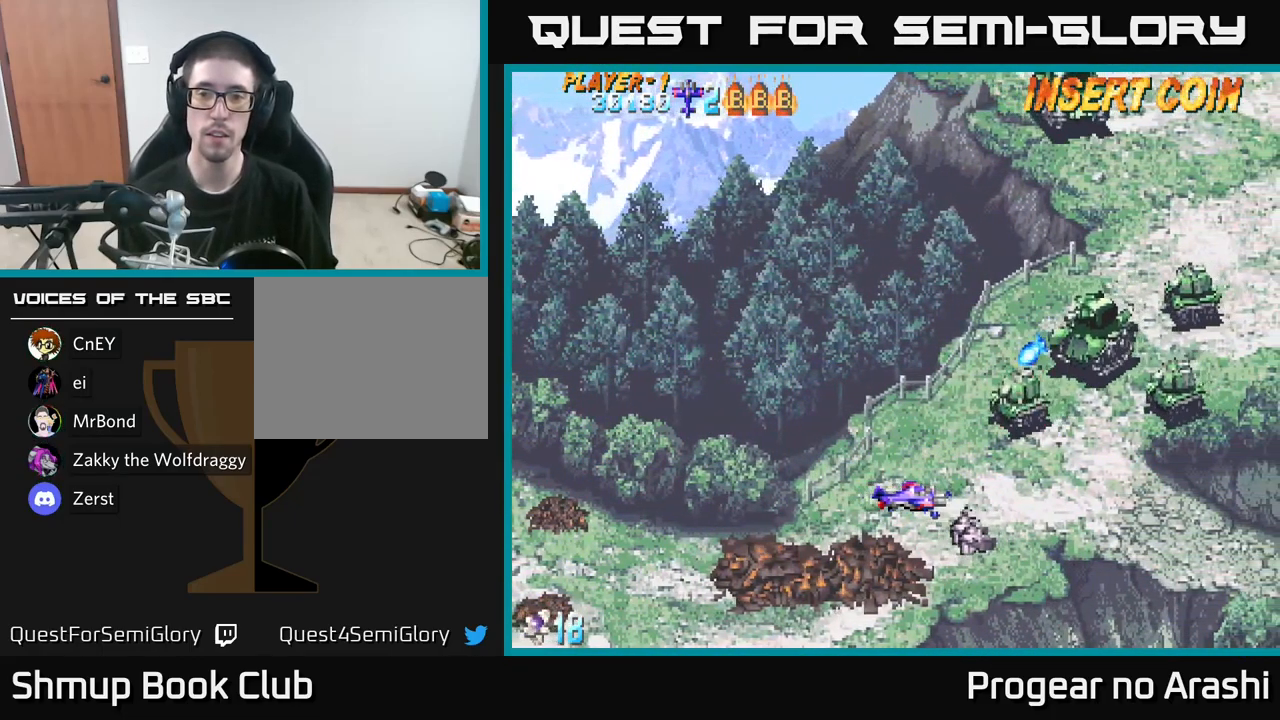
{"buttons": ["X", "DPAD_UP"], "left_stick": "center", "right_stick": "center", "events": [[184, "DPAD_LEFT", "down"], [250, "DPAD_UP", "down"], [300, "X", "down"], [350, "DPAD_LEFT", "up"]]}
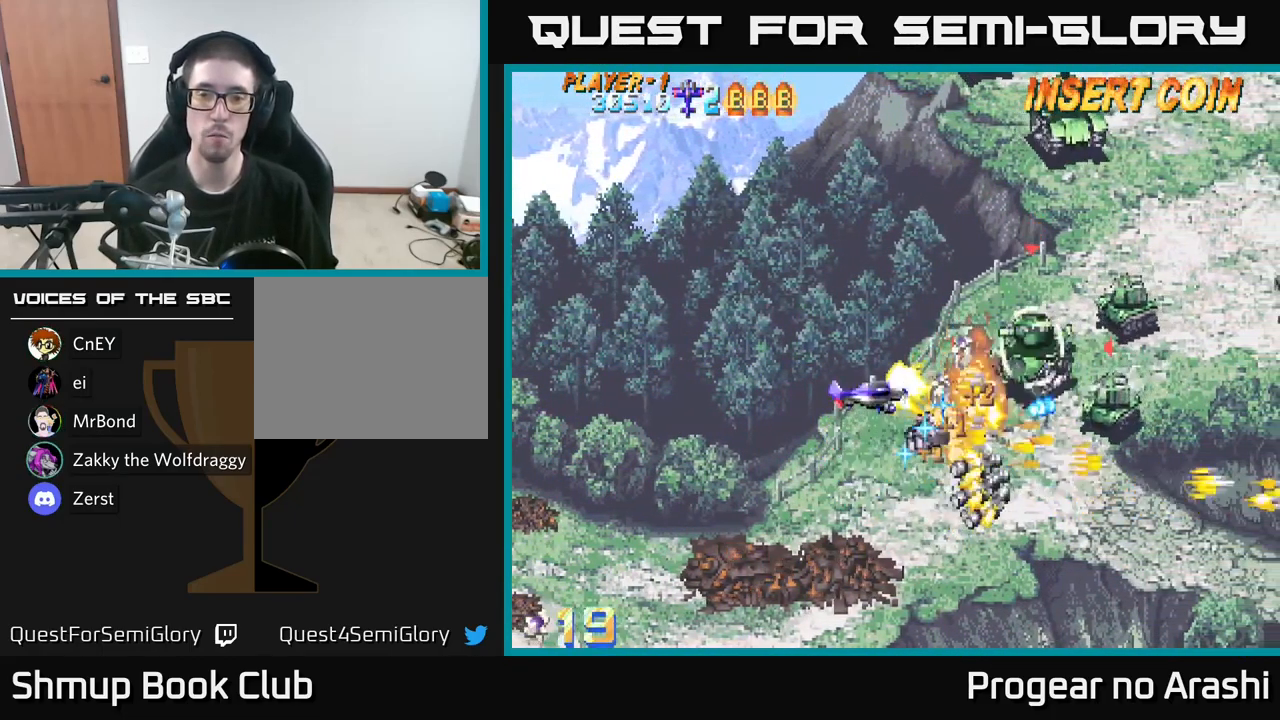
{"buttons": ["A", "DPAD_DOWN"], "left_stick": "center", "right_stick": "center", "events": [[384, "A", "down"], [434, "DPAD_UP", "up"], [434, "X", "up"], [467, "DPAD_DOWN", "down"]]}
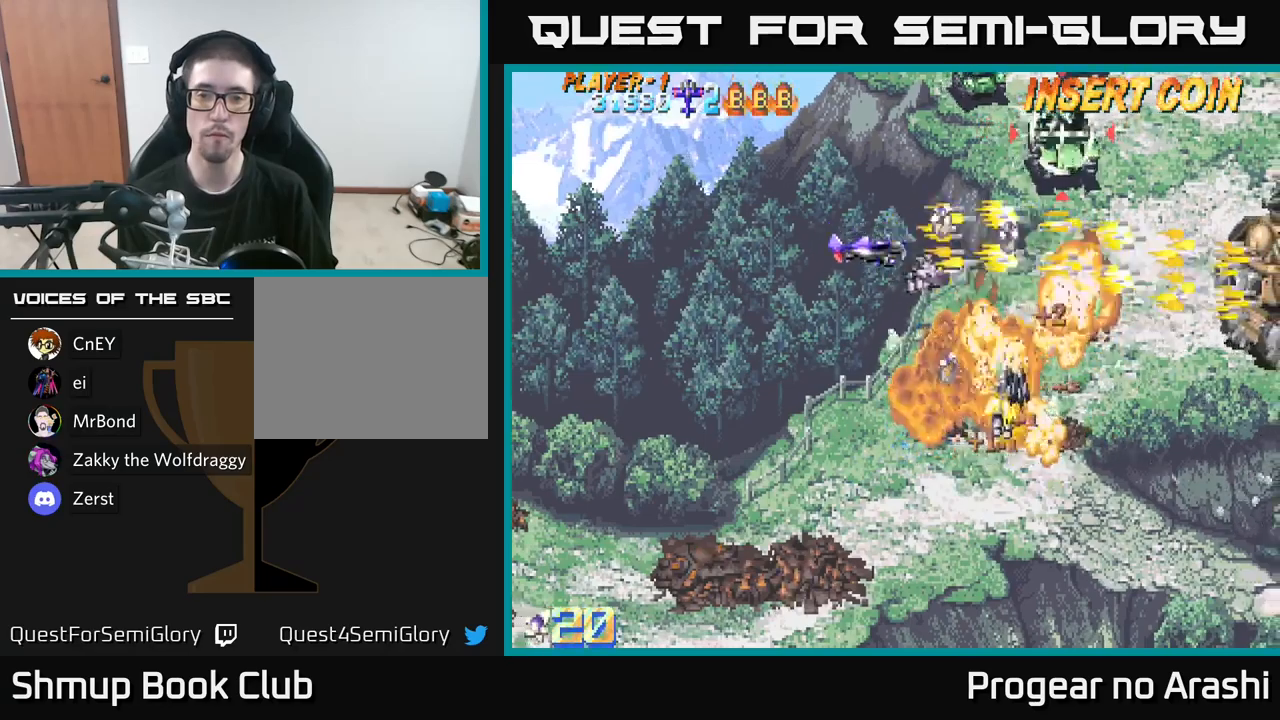
{"buttons": ["DPAD_DOWN", "DPAD_RIGHT"], "left_stick": "center", "right_stick": "center", "events": [[150, "DPAD_DOWN", "up"], [150, "DPAD_LEFT", "down"], [166, "A", "up"], [300, "DPAD_DOWN", "down"], [300, "DPAD_LEFT", "up"], [350, "DPAD_RIGHT", "down"]]}